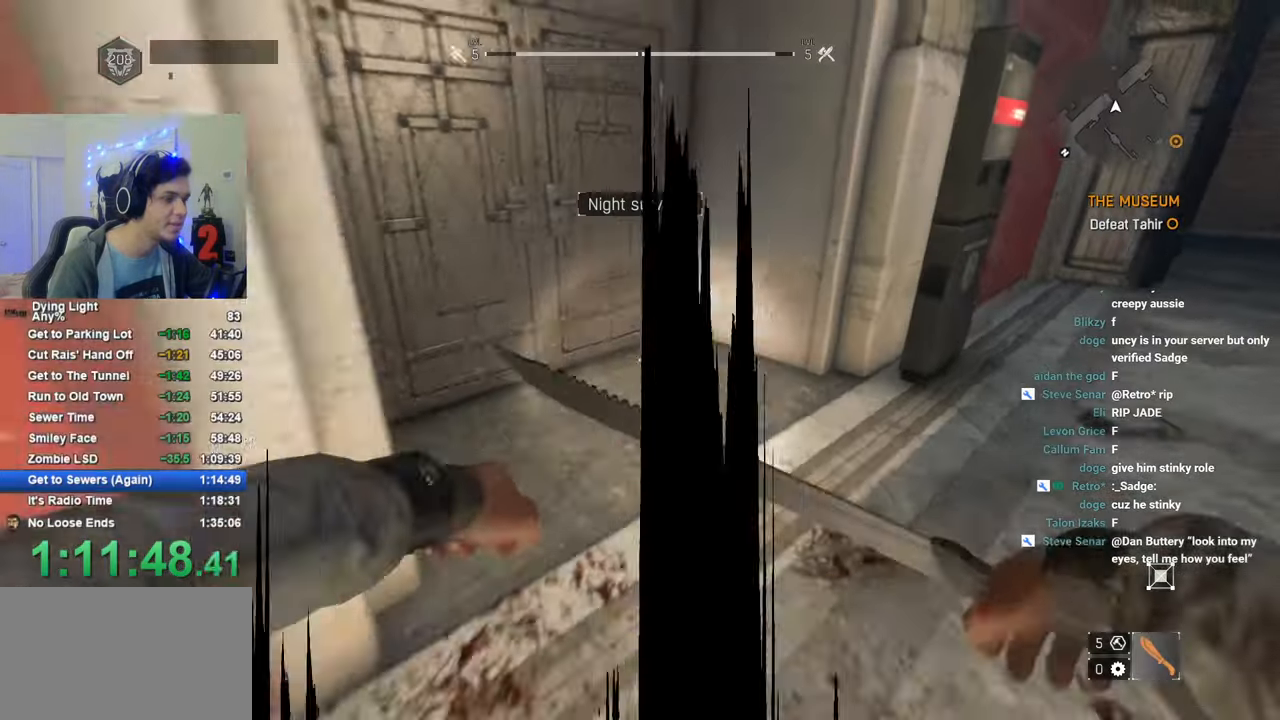
Gameplay with keyboard and mouse; each line is a JSON object with the keys and mouse buttons held at the frame after it. "events" lists presses ("down") and releases ("up") of "1", "2", "3", "4", "5", "a", "alt", "c", "caps_lock", "ctrl", "d", "e", "f", "g", "q", "r", "s", "shift", "space", "t", "tab", "v", "w", "x", "z", "mouse_left", "mouse_wheel" and "mouse_right" between this image and that frame as [ms after this image, input, new state], when the widget could be followed in between. "mouse_left", "mouse_wheel", "mouse_right" = the "left", "wheel", "right" buttons of the "mouse" list. No other keys are recorded. "wheel" means that the mouse wheel is clicked or scrolled. "mouse_move" is the direction in which the mouse moves at that frame (one of eight, or "still"), when it could be read.
{"keys": ["s"], "mouse": [], "mouse_move": "still", "events": []}
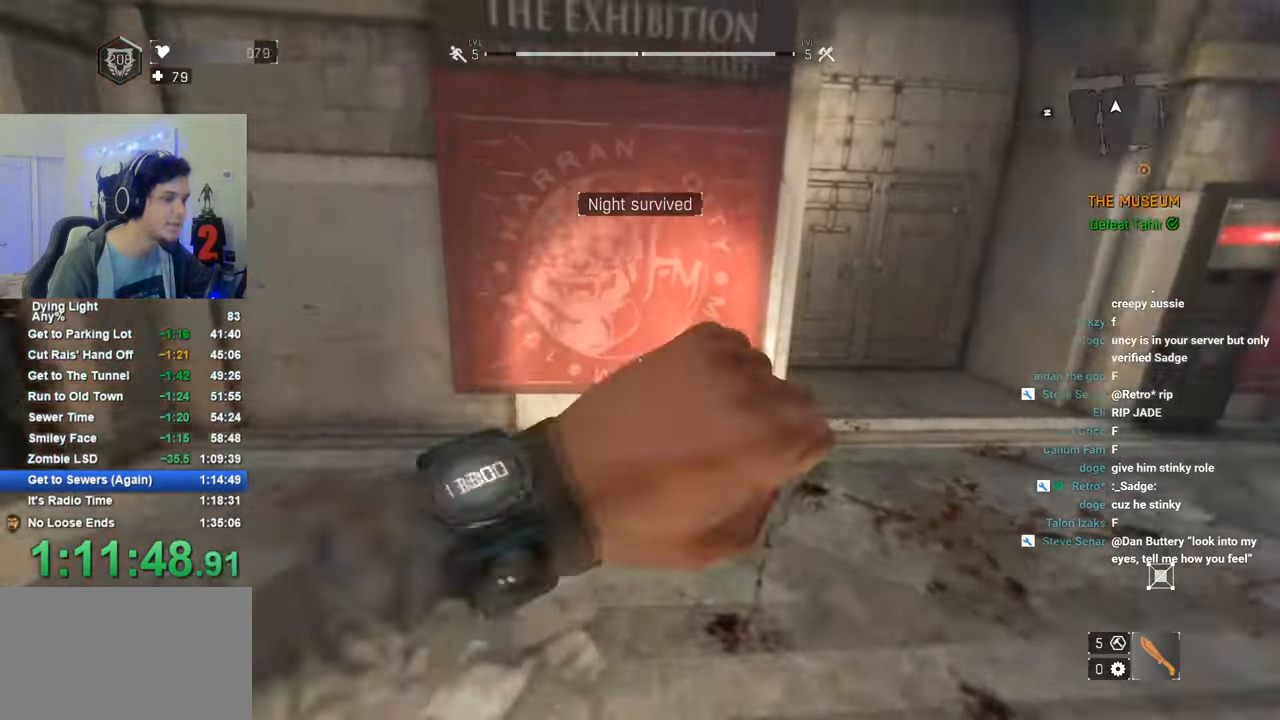
{"keys": ["s"], "mouse": [], "mouse_move": "still", "events": [[116, "space", "down"], [450, "space", "up"]]}
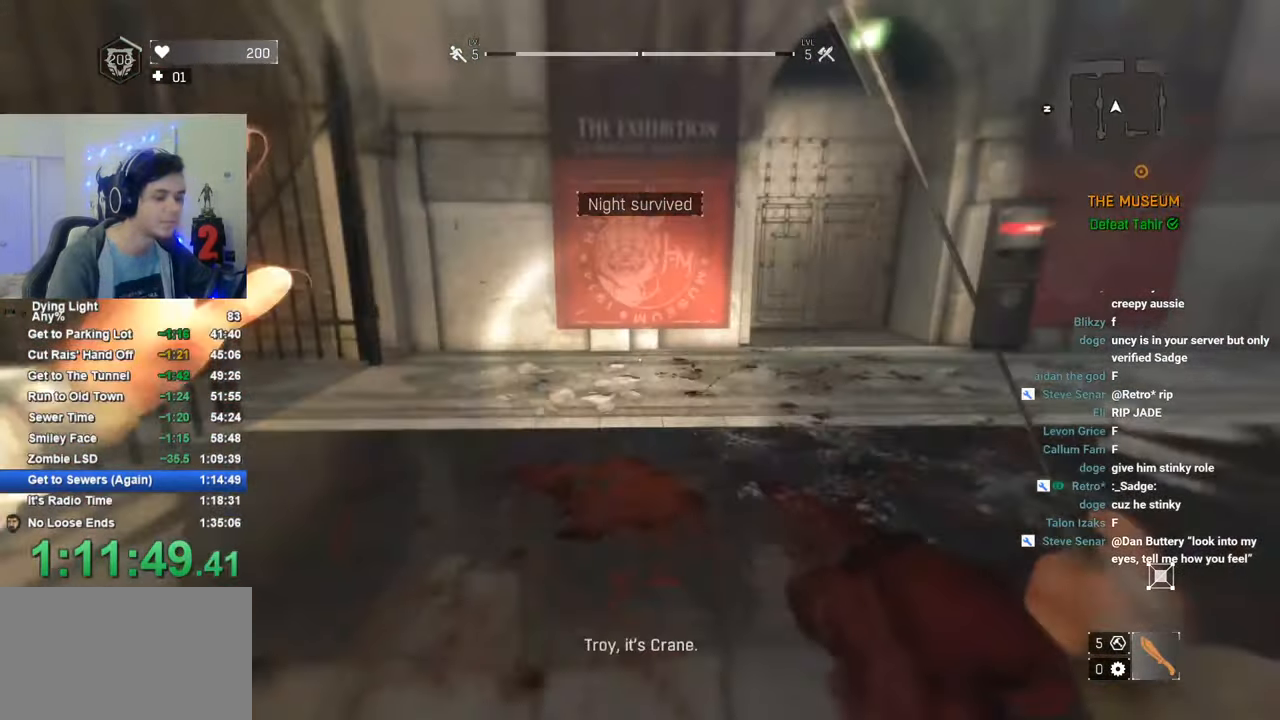
{"keys": ["s"], "mouse": [], "mouse_move": "still", "events": []}
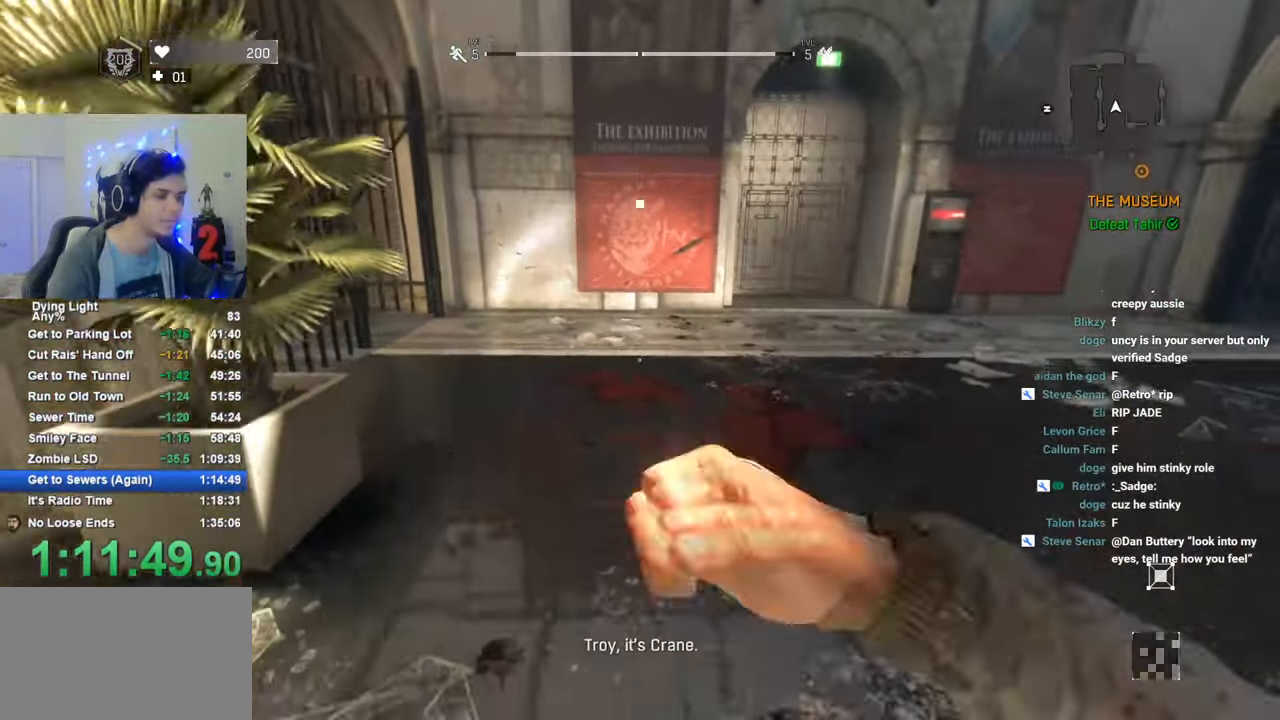
{"keys": ["s"], "mouse": [], "mouse_move": "still", "events": [[100, "space", "down"], [283, "space", "up"]]}
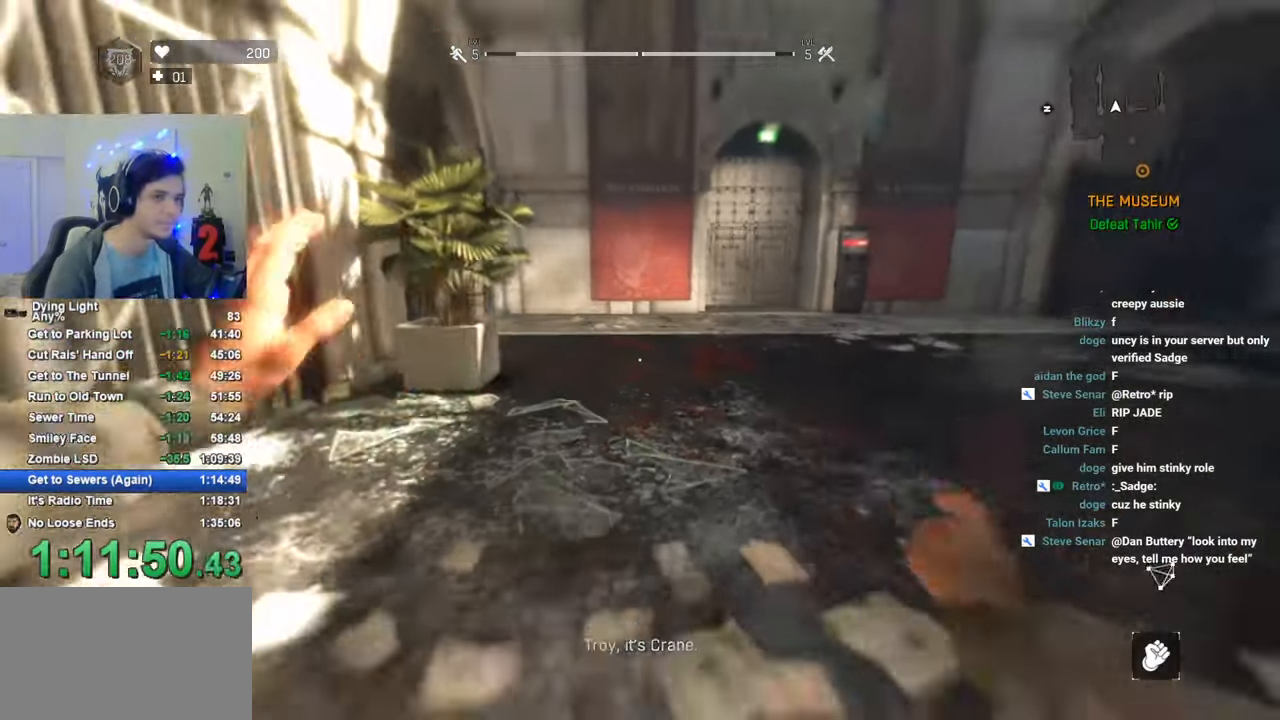
{"keys": ["s"], "mouse": [], "mouse_move": "still", "events": []}
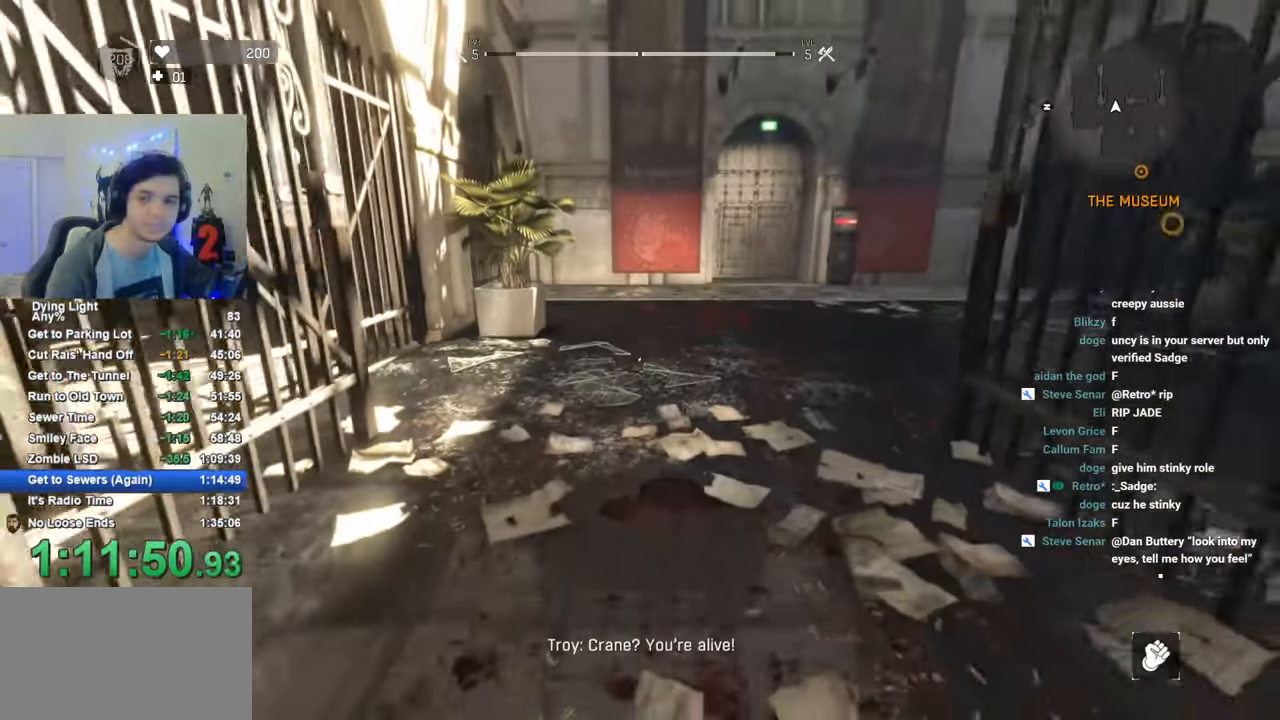
{"keys": ["s"], "mouse": [], "mouse_move": "still", "events": [[50, "space", "down"], [183, "space", "up"]]}
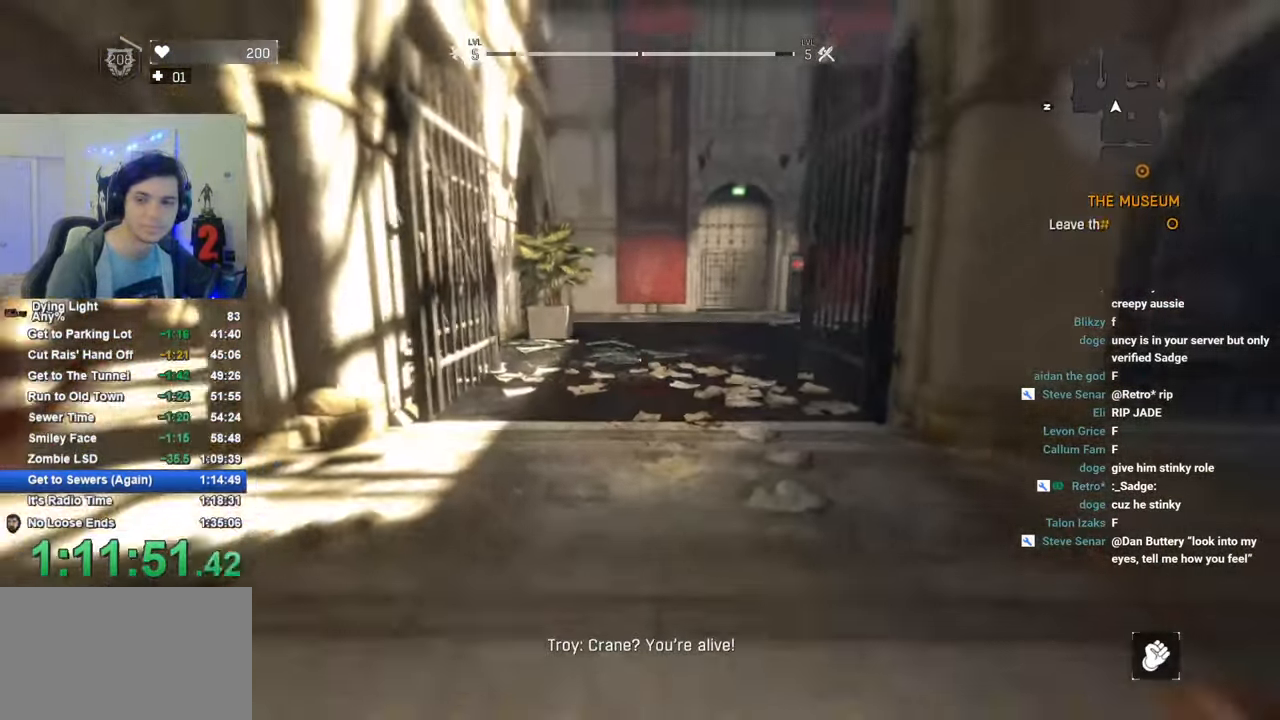
{"keys": ["s"], "mouse": [], "mouse_move": "still", "events": [[383, "space", "down"], [483, "space", "up"]]}
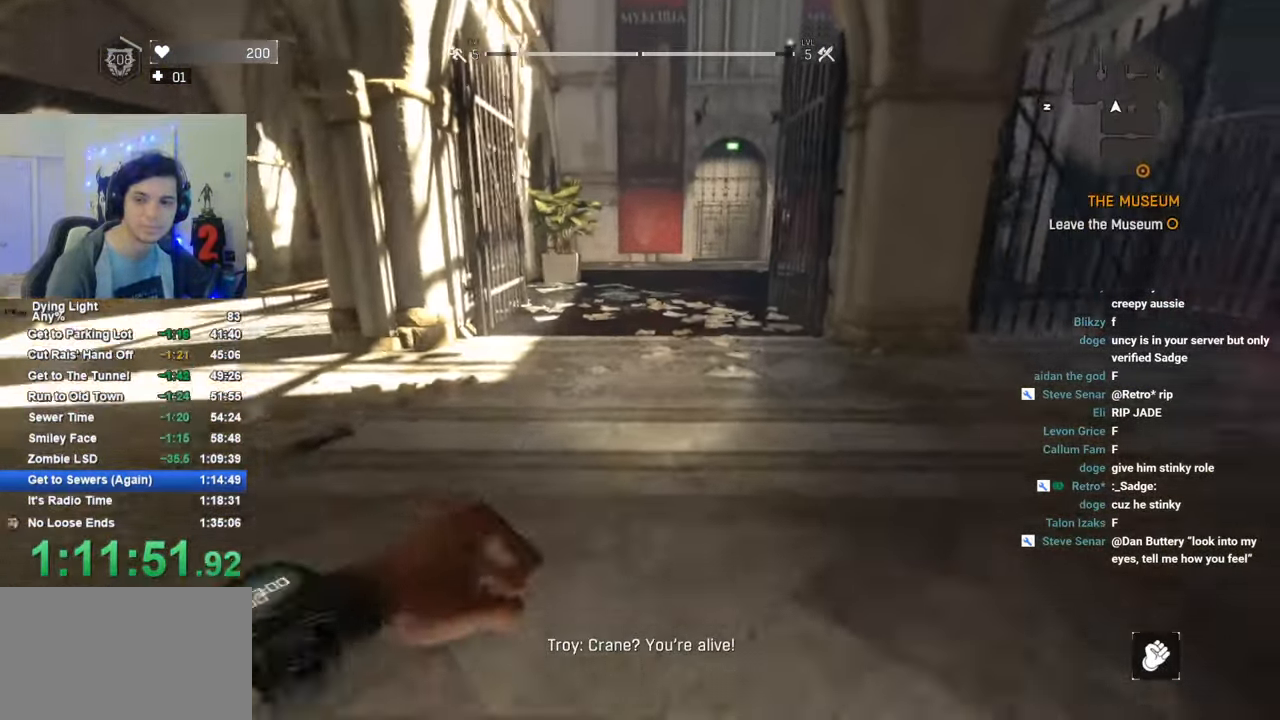
{"keys": ["s"], "mouse": [], "mouse_move": "still", "events": []}
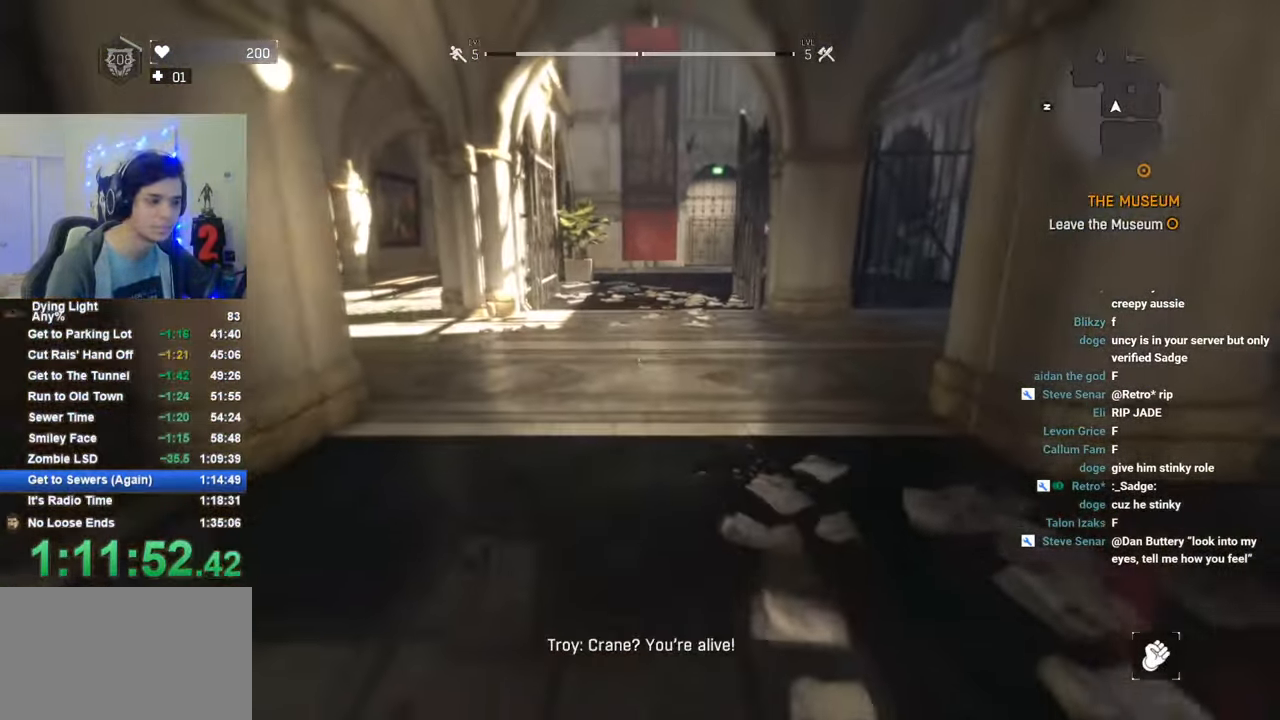
{"keys": ["s"], "mouse": [], "mouse_move": "still", "events": [[233, "space", "down"], [316, "space", "up"]]}
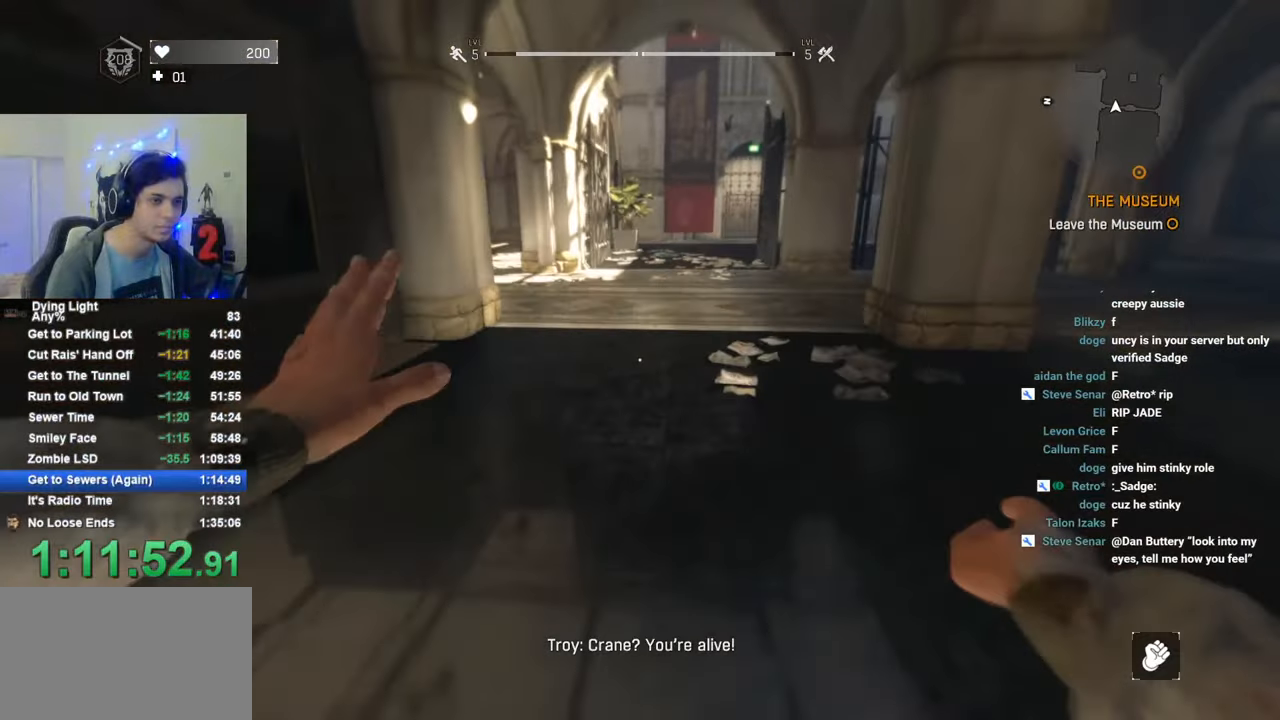
{"keys": ["s"], "mouse": [], "mouse_move": "still", "events": []}
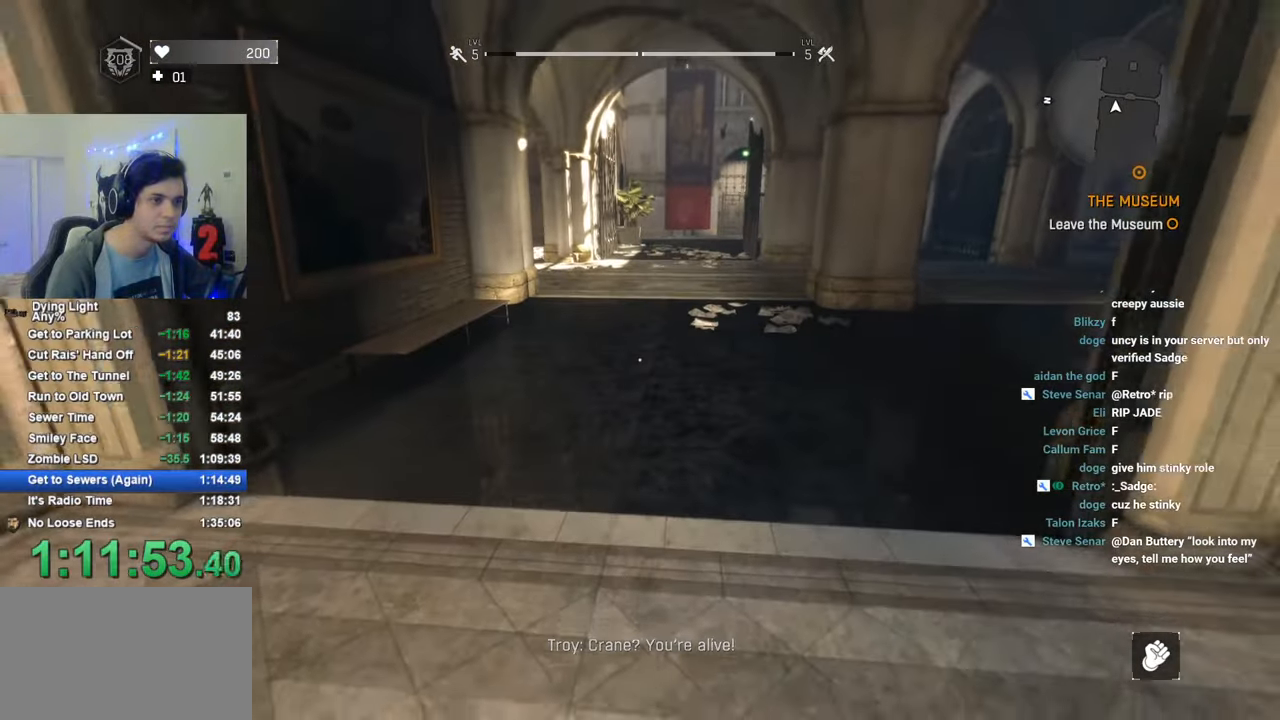
{"keys": ["s"], "mouse": [], "mouse_move": "still", "events": [[116, "space", "down"], [216, "space", "up"]]}
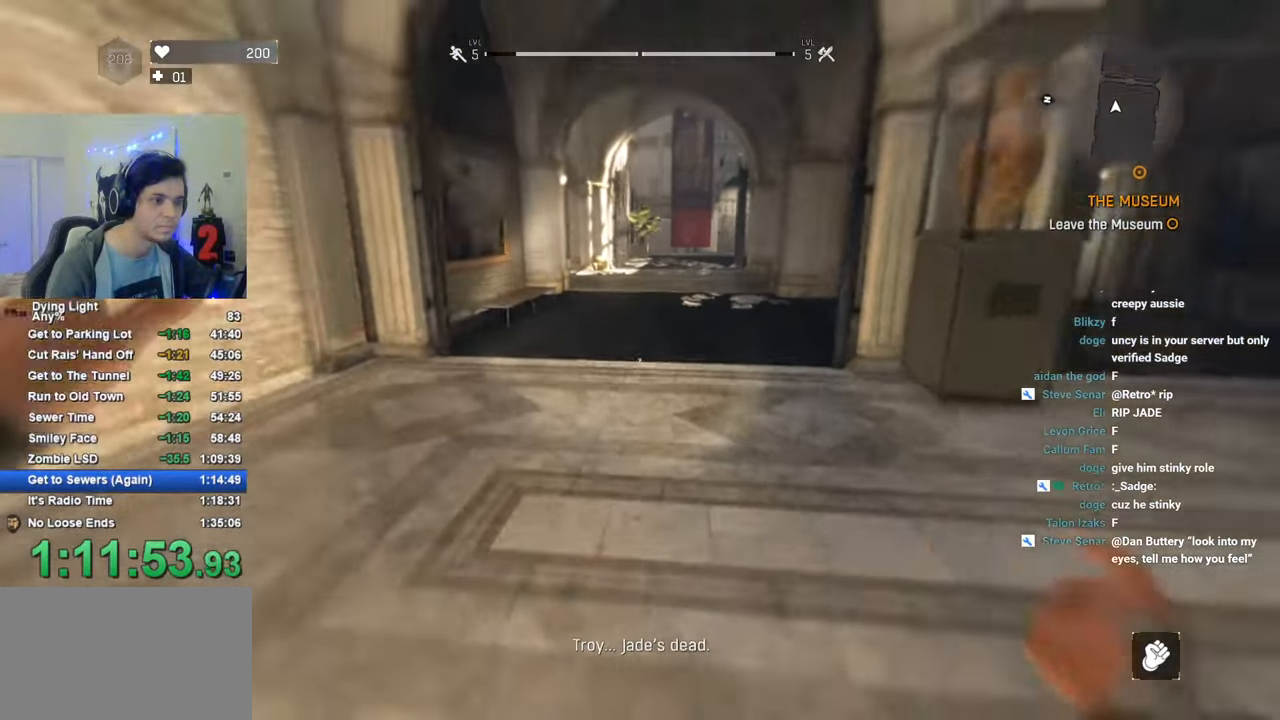
{"keys": ["s", "space"], "mouse": [], "mouse_move": "still", "events": [[416, "space", "down"]]}
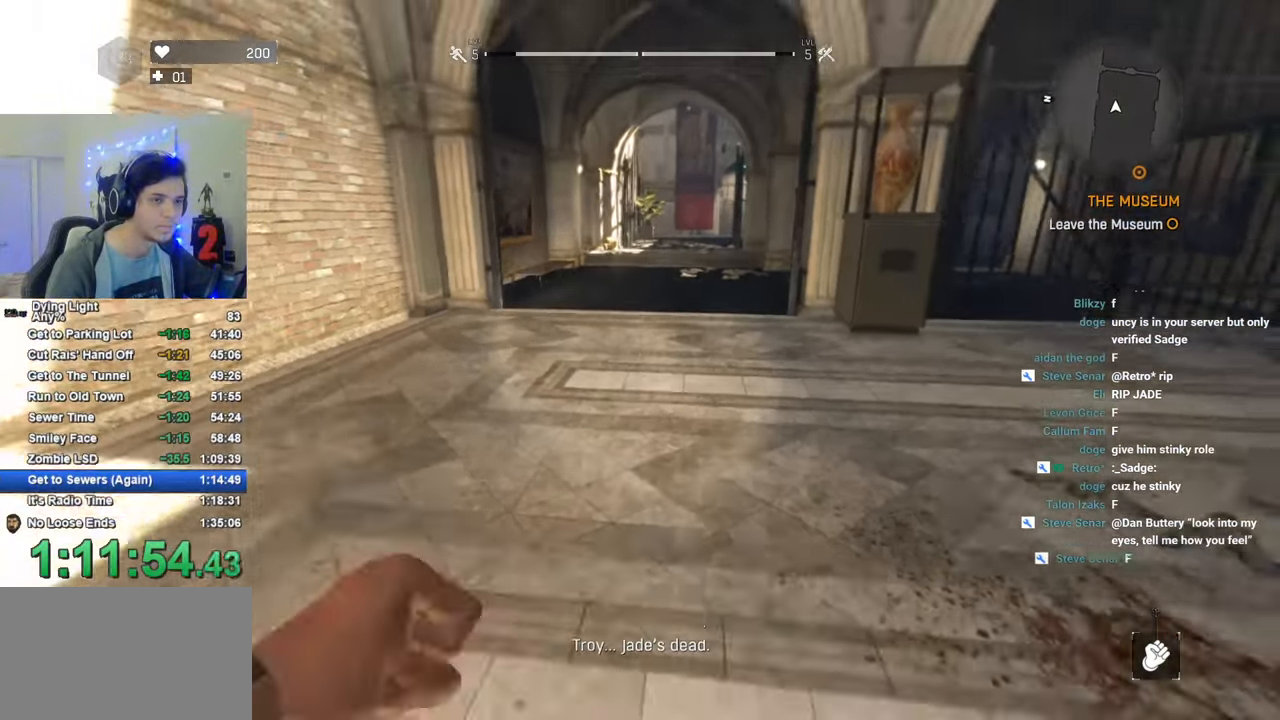
{"keys": ["s"], "mouse": [], "mouse_move": "still", "events": [[50, "space", "up"]]}
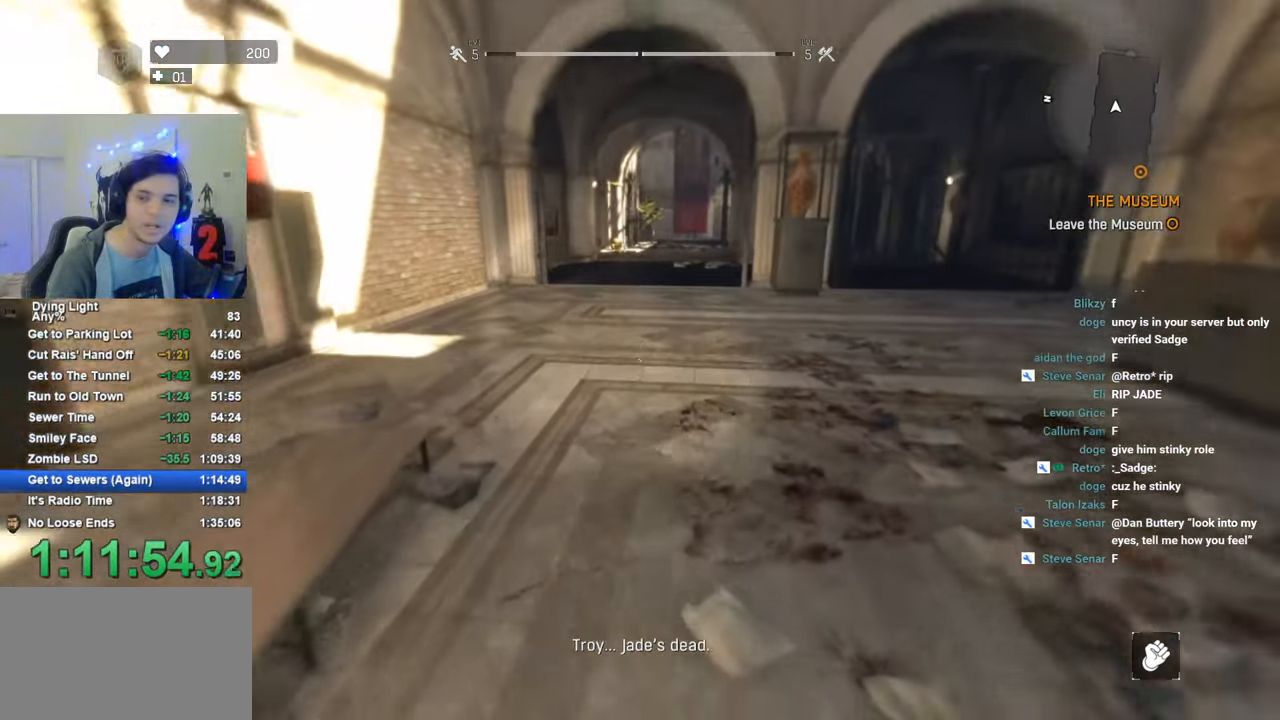
{"keys": ["s"], "mouse": [], "mouse_move": "still", "events": [[216, "space", "down"], [350, "space", "up"]]}
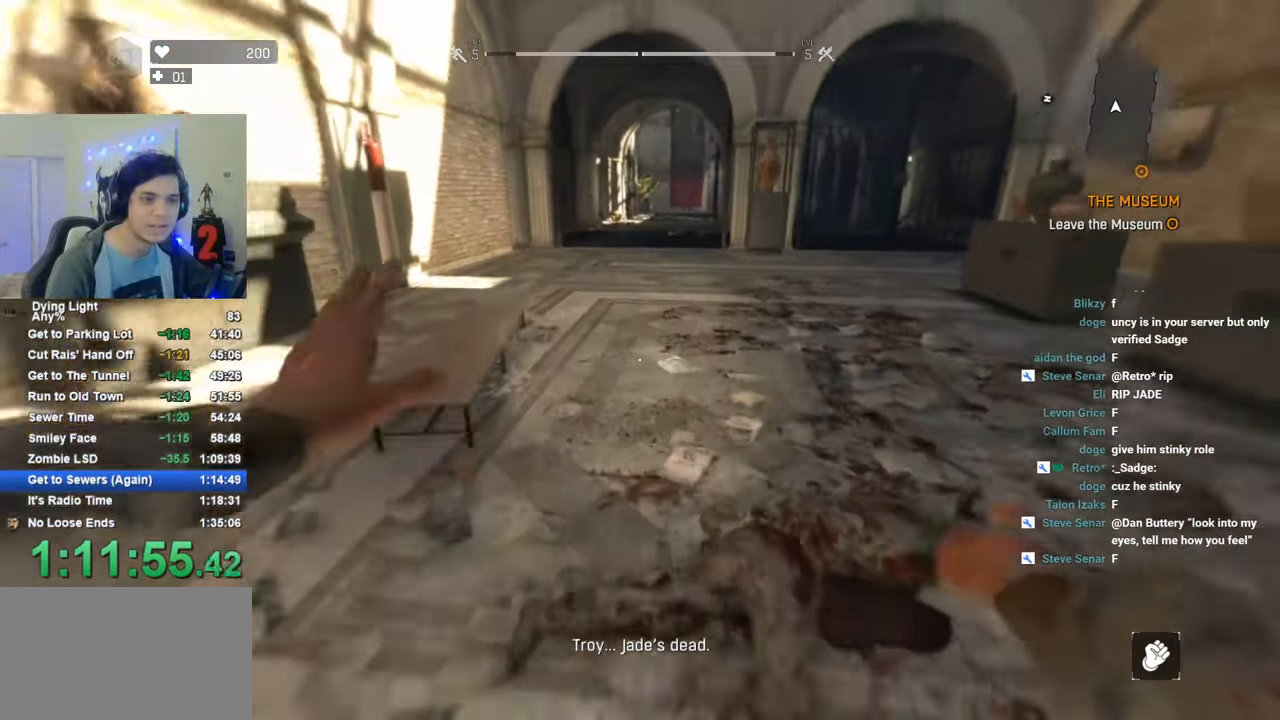
{"keys": ["s"], "mouse": [], "mouse_move": "still", "events": []}
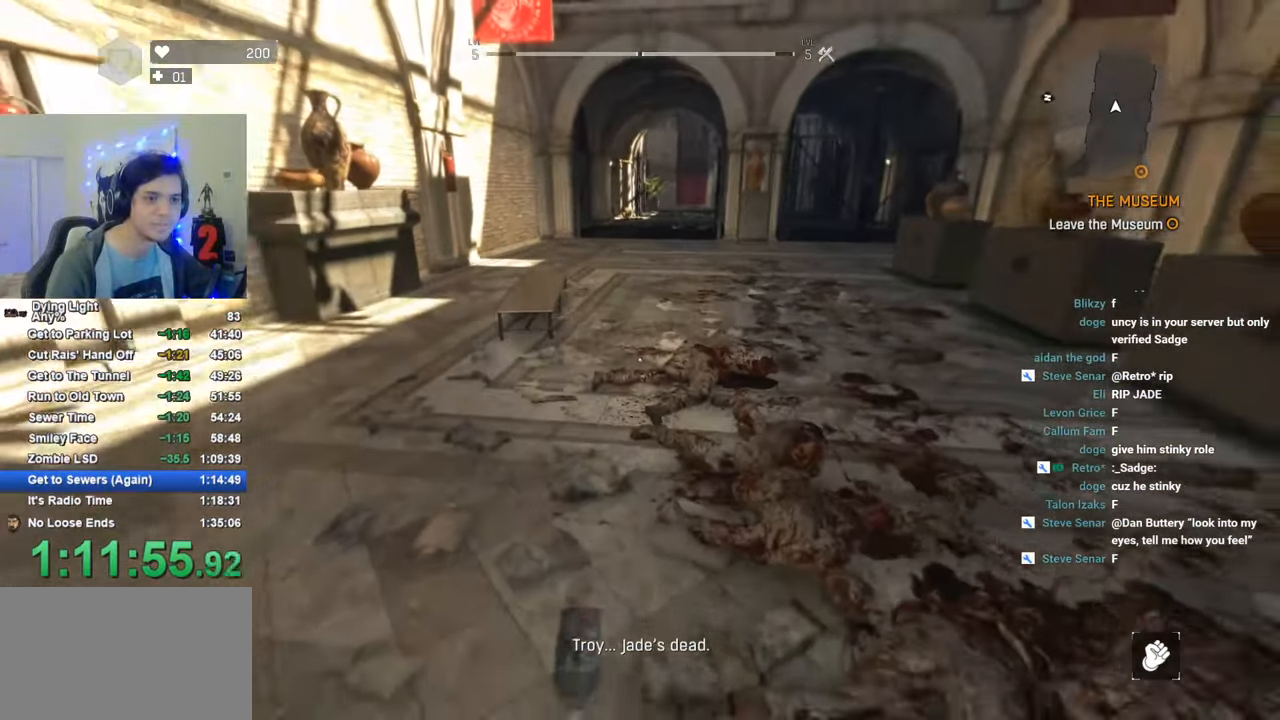
{"keys": ["s"], "mouse": [], "mouse_move": "still", "events": [[100, "space", "down"], [200, "space", "up"]]}
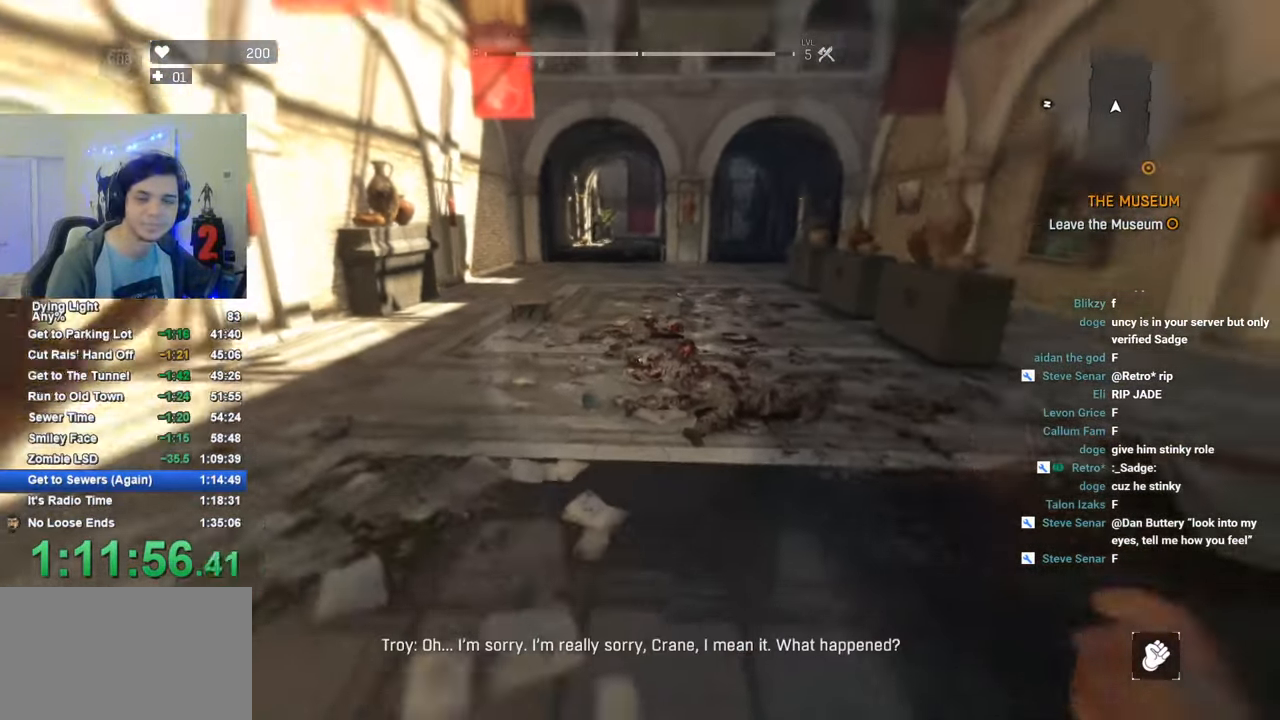
{"keys": ["s", "space"], "mouse": [], "mouse_move": "still", "events": [[450, "space", "down"]]}
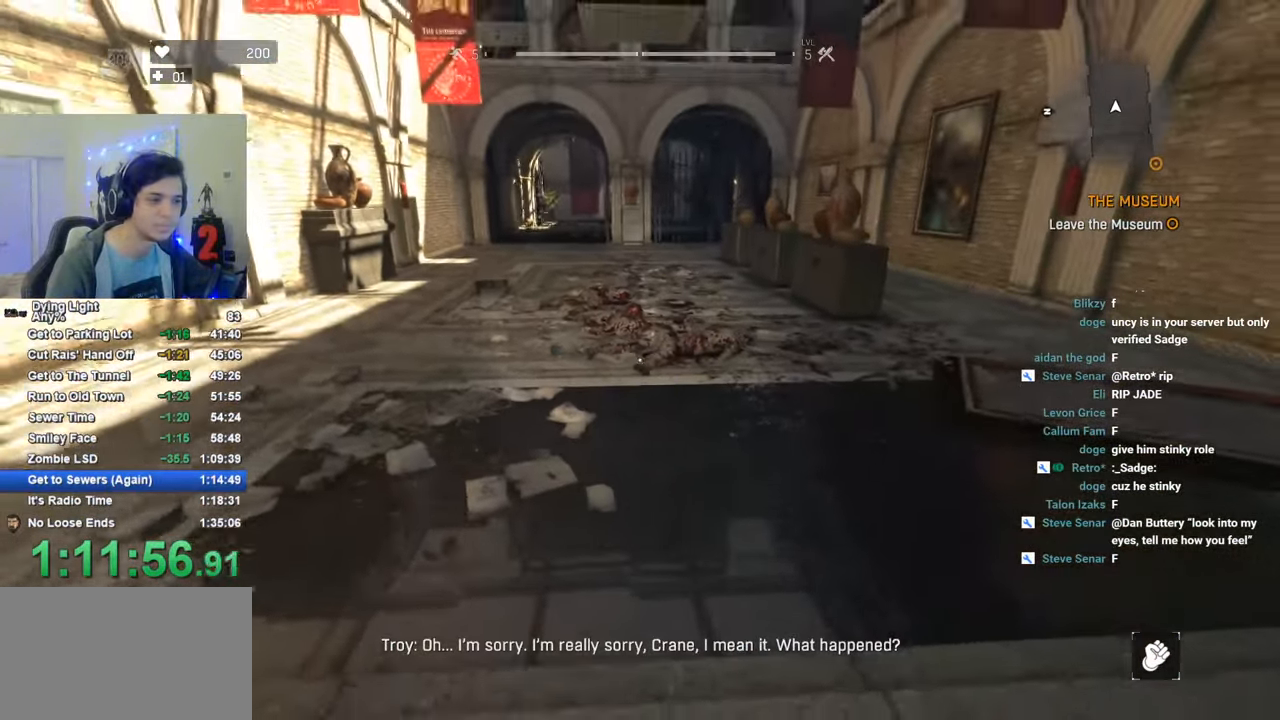
{"keys": ["s"], "mouse": [], "mouse_move": "still", "events": [[50, "space", "up"]]}
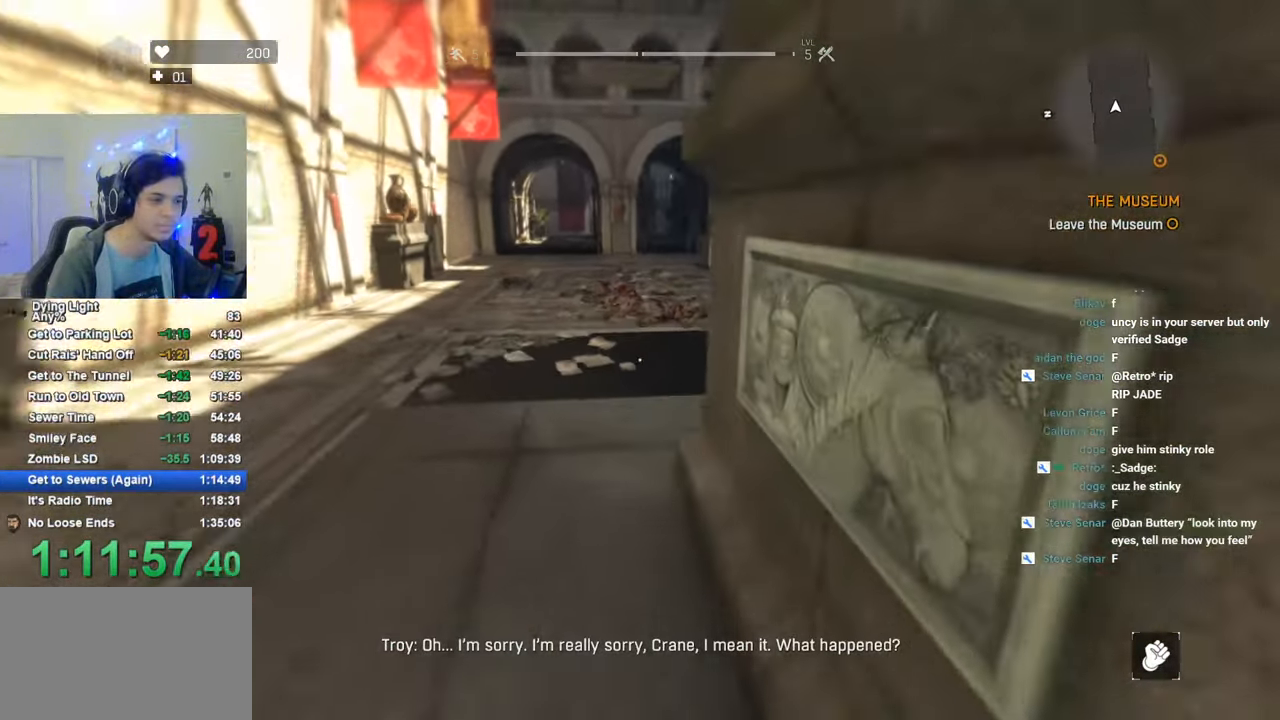
{"keys": ["s"], "mouse": [], "mouse_move": "still", "events": [[333, "space", "down"], [433, "space", "up"]]}
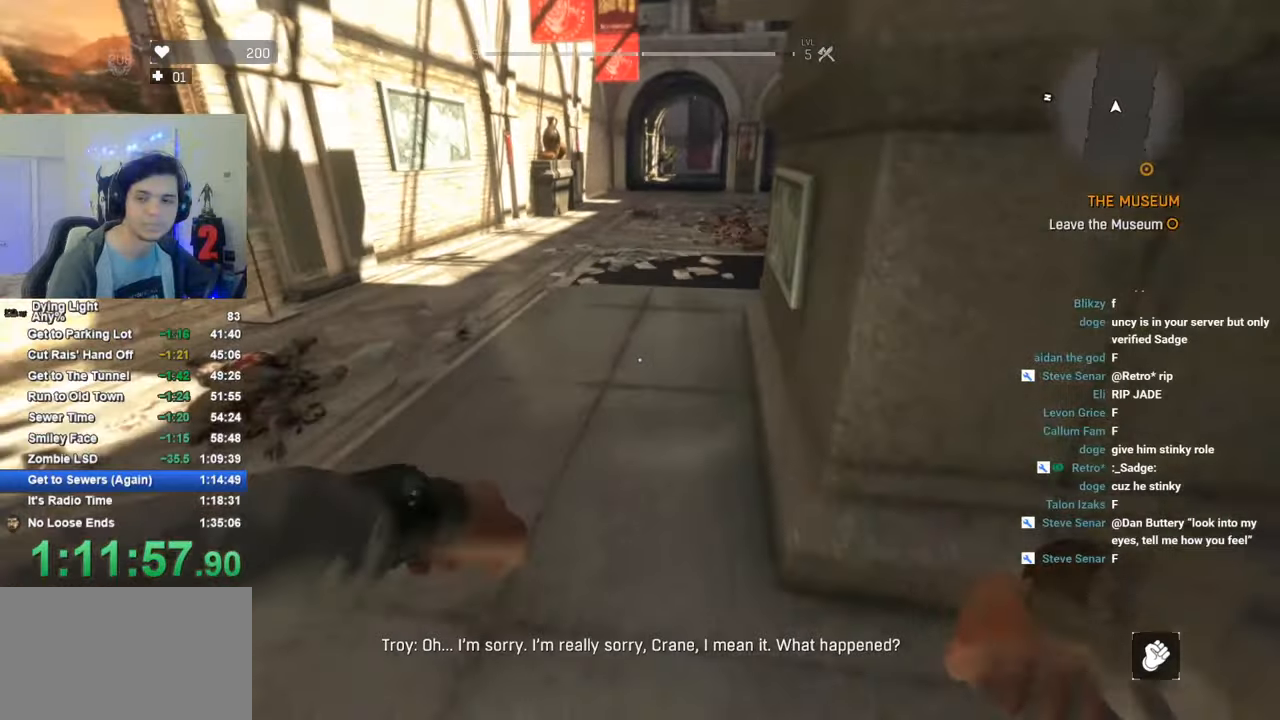
{"keys": ["s"], "mouse": [], "mouse_move": "still", "events": []}
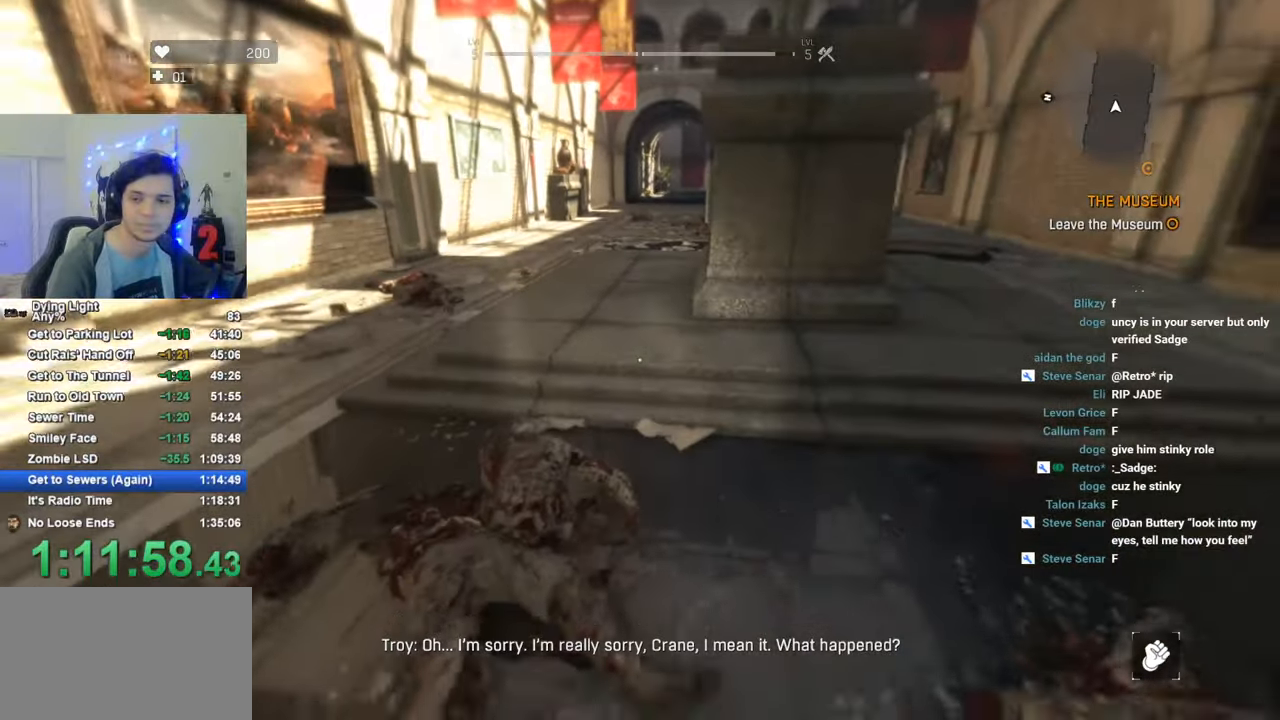
{"keys": ["s"], "mouse": [], "mouse_move": "still", "events": [[183, "space", "down"], [283, "space", "up"]]}
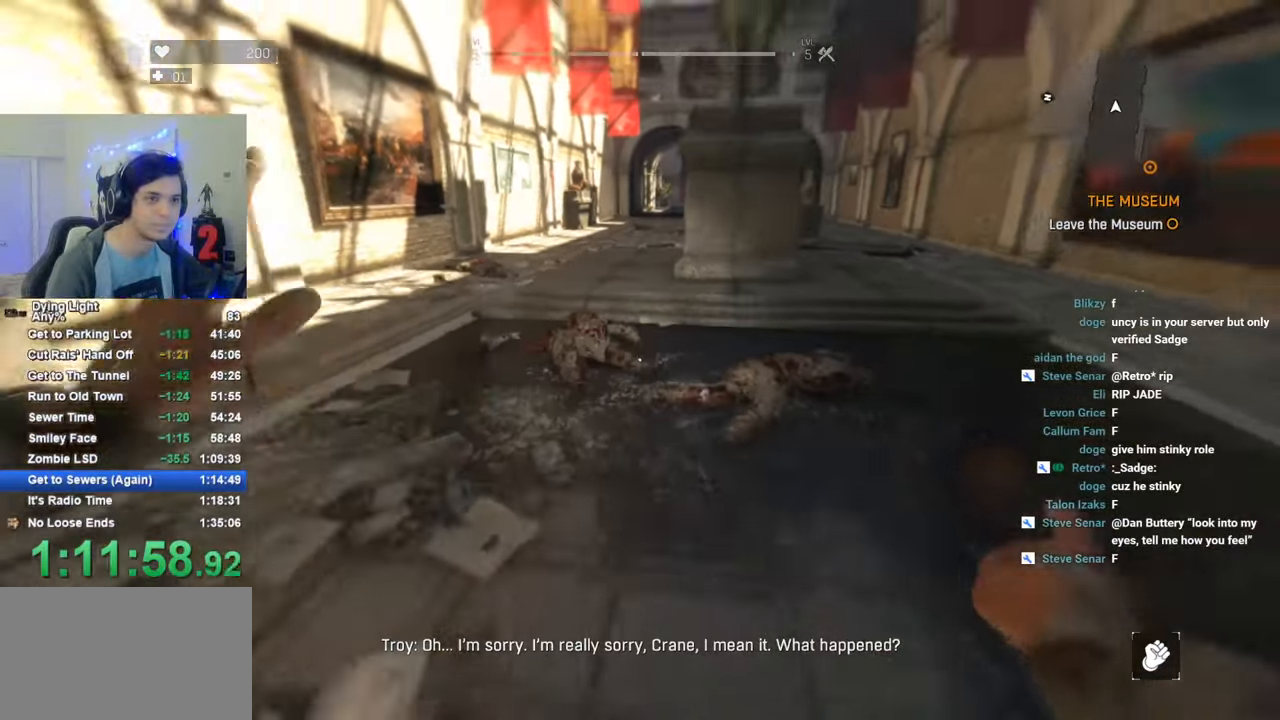
{"keys": ["s"], "mouse": [], "mouse_move": "still", "events": []}
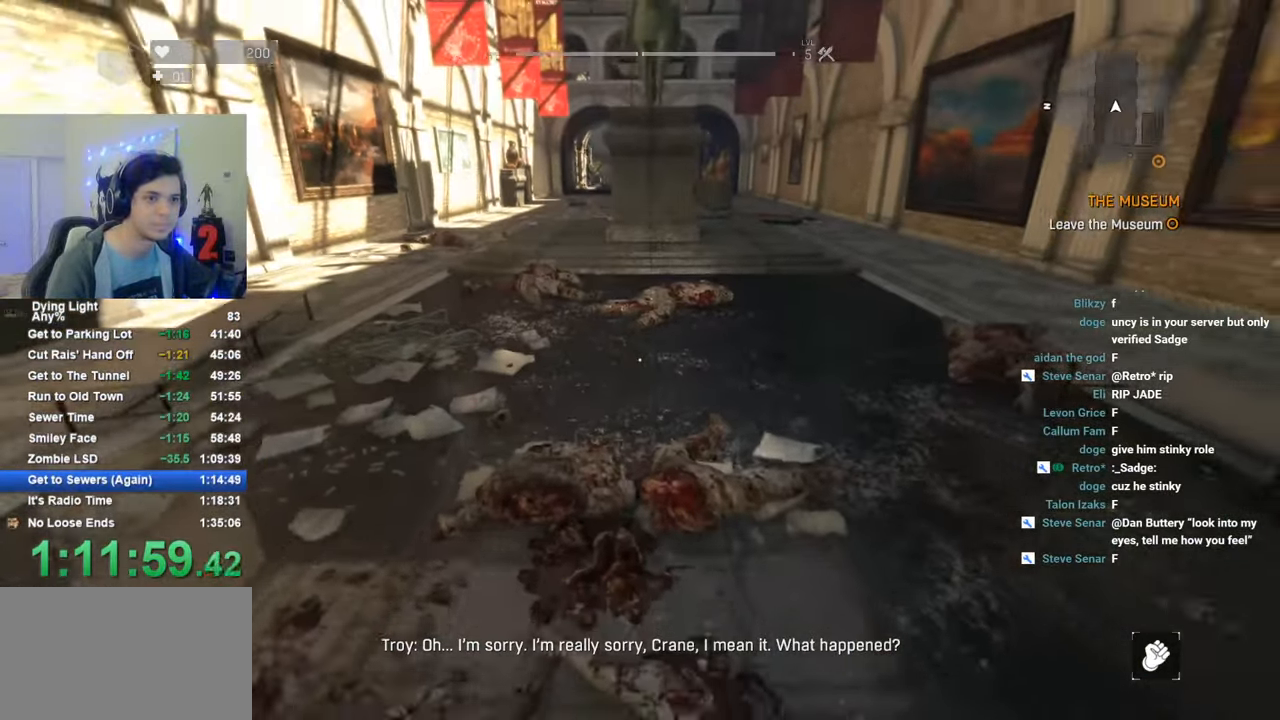
{"keys": ["s"], "mouse": [], "mouse_move": "still", "events": [[16, "space", "down"], [116, "space", "up"]]}
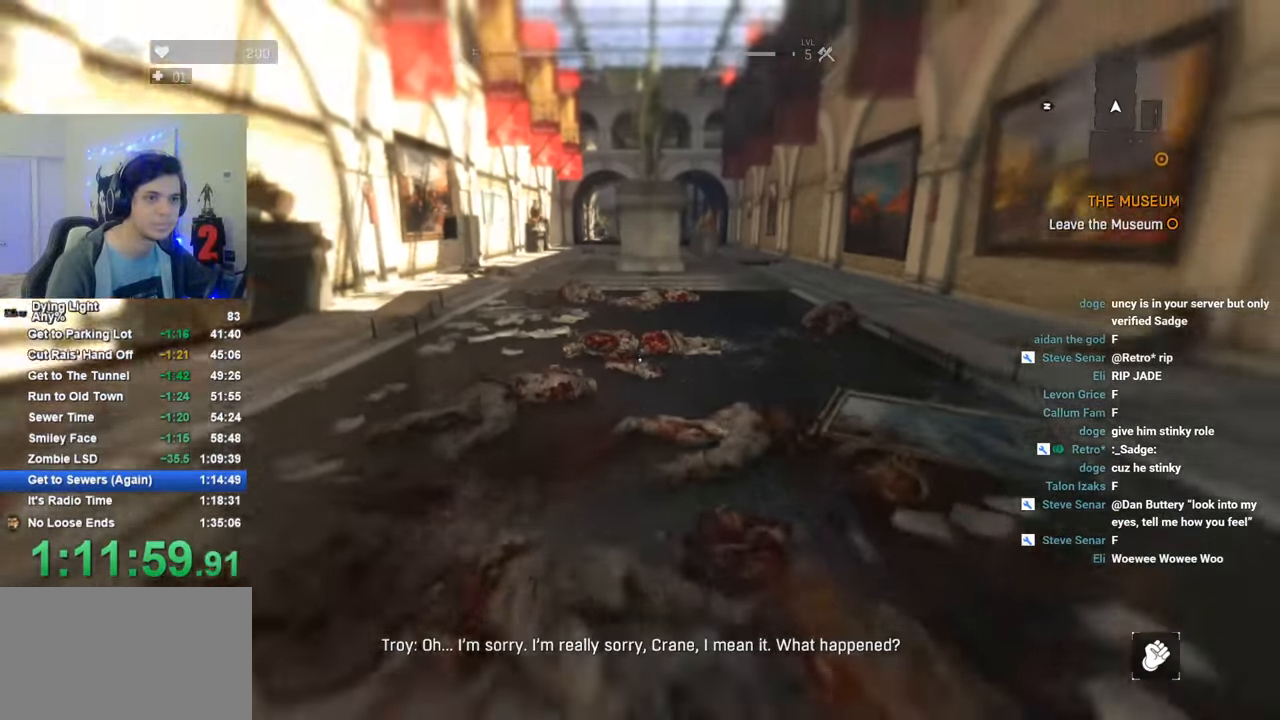
{"keys": ["s"], "mouse": [], "mouse_move": "still", "events": []}
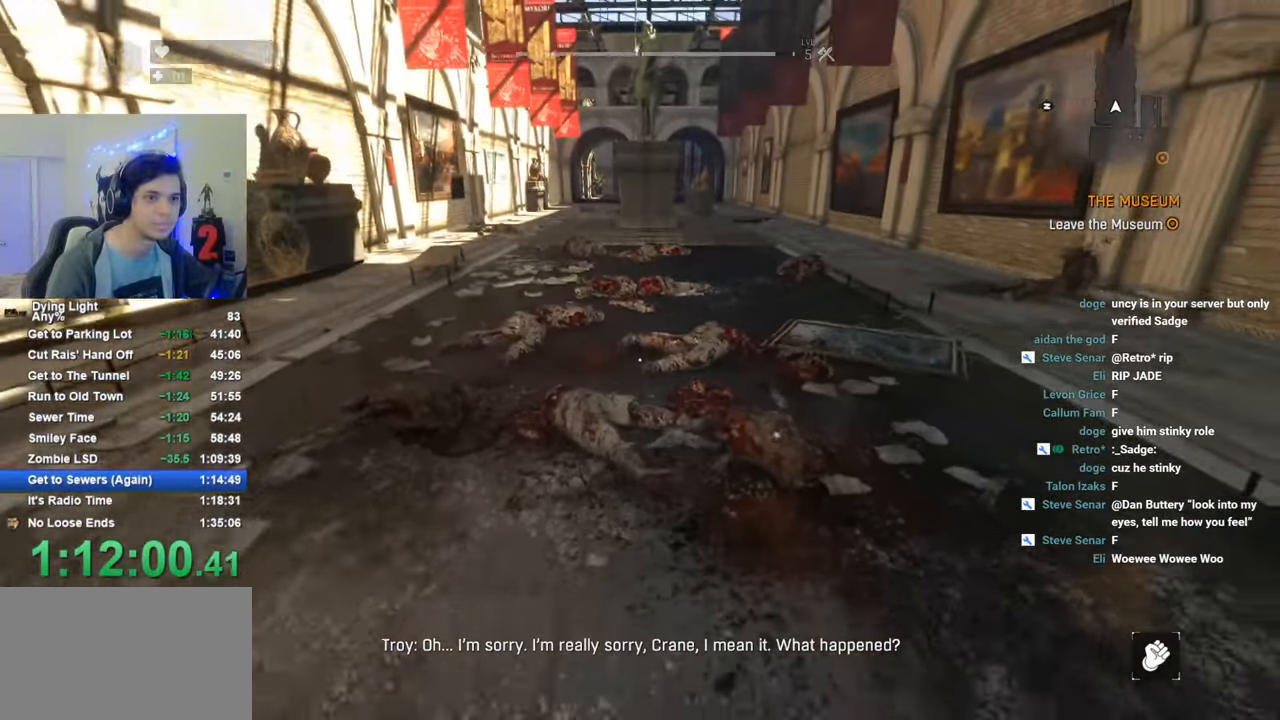
{"keys": ["s"], "mouse": [], "mouse_move": "still", "events": [[16, "space", "down"], [150, "space", "up"]]}
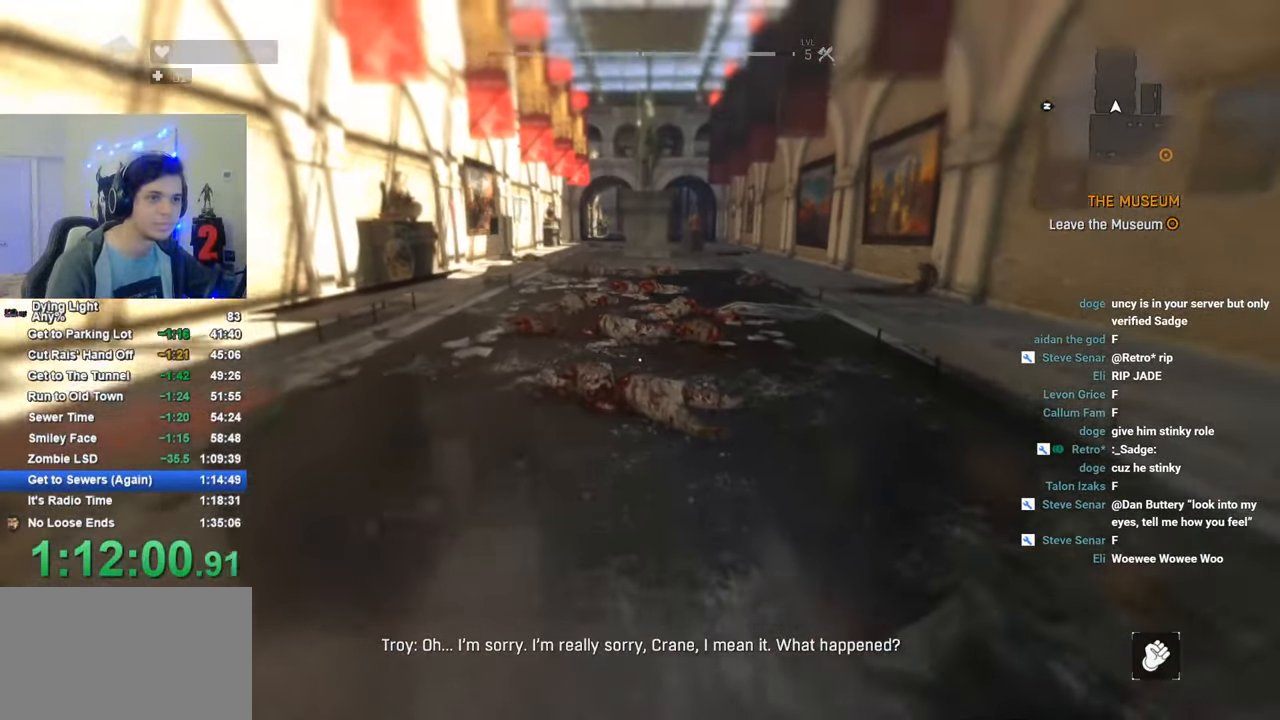
{"keys": ["shift", "space", "w"], "mouse": [], "mouse_move": "up-right", "events": [[33, "d", "down"], [33, "s", "up"], [166, "w", "down"], [216, "shift", "down"], [350, "d", "up"], [400, "space", "down"]]}
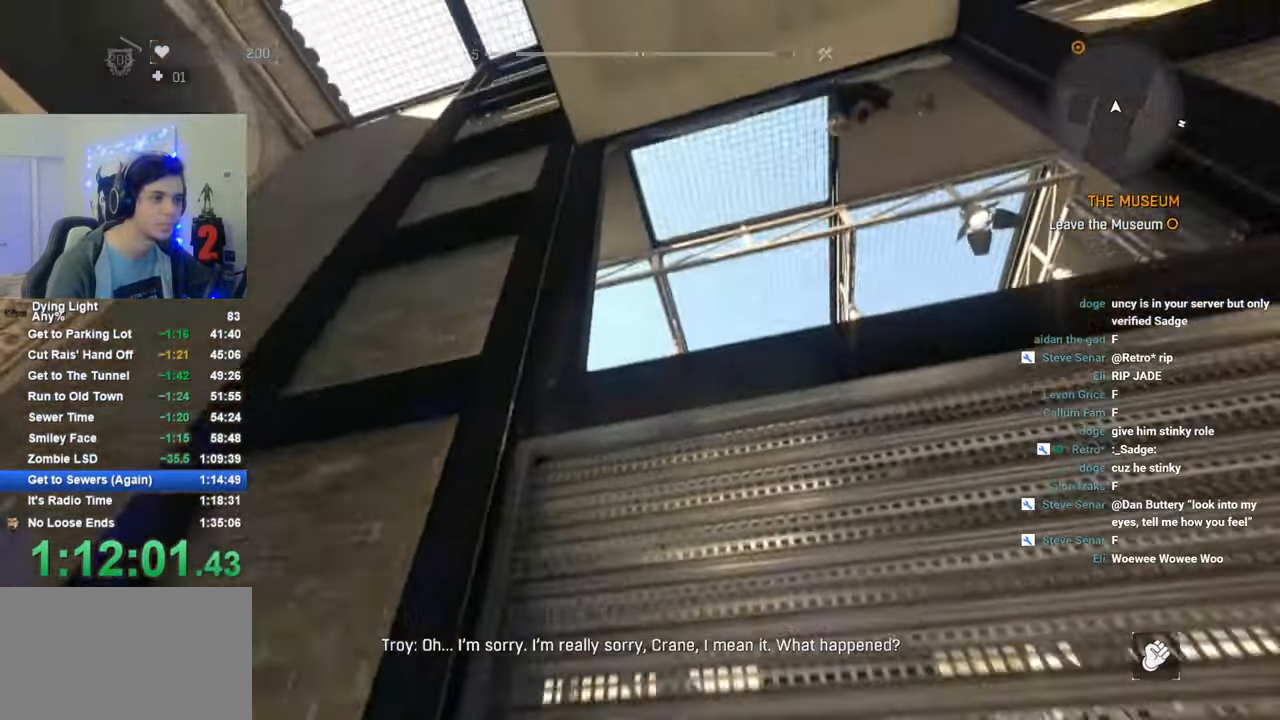
{"keys": ["shift", "w"], "mouse": [], "mouse_move": "down-left", "events": [[466, "space", "up"]]}
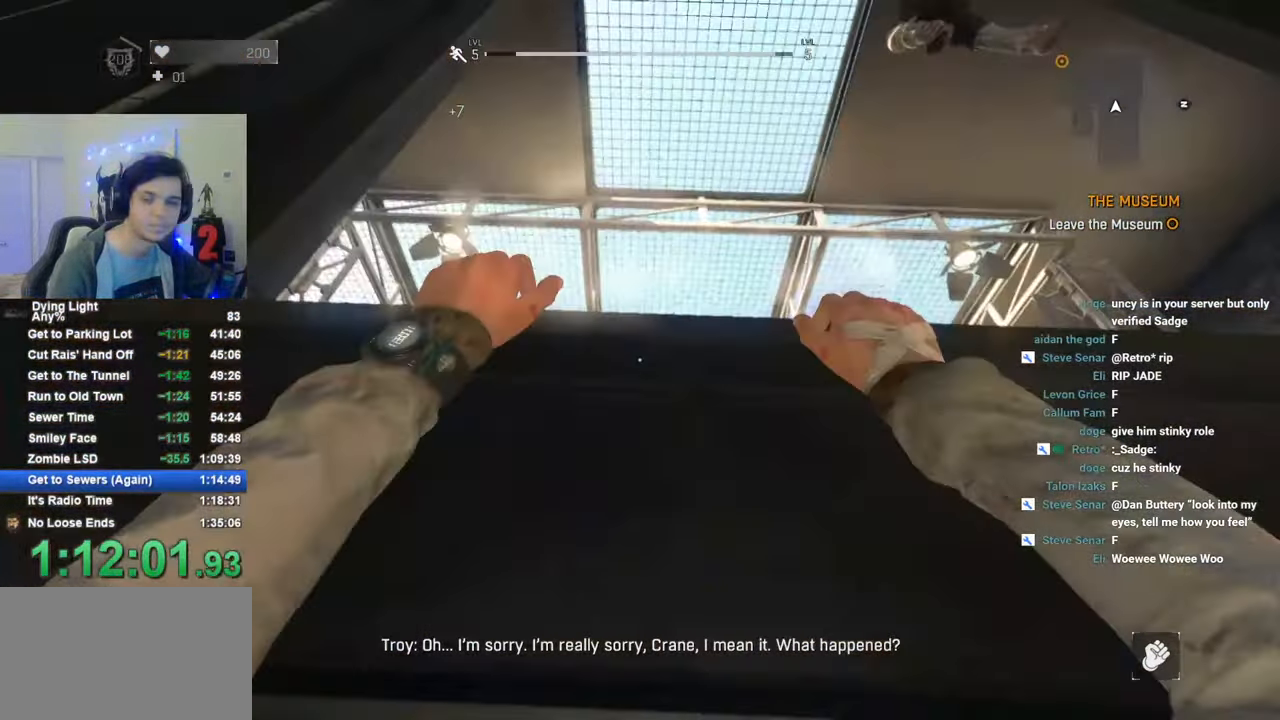
{"keys": ["shift", "w"], "mouse": [], "mouse_move": "down-left", "events": []}
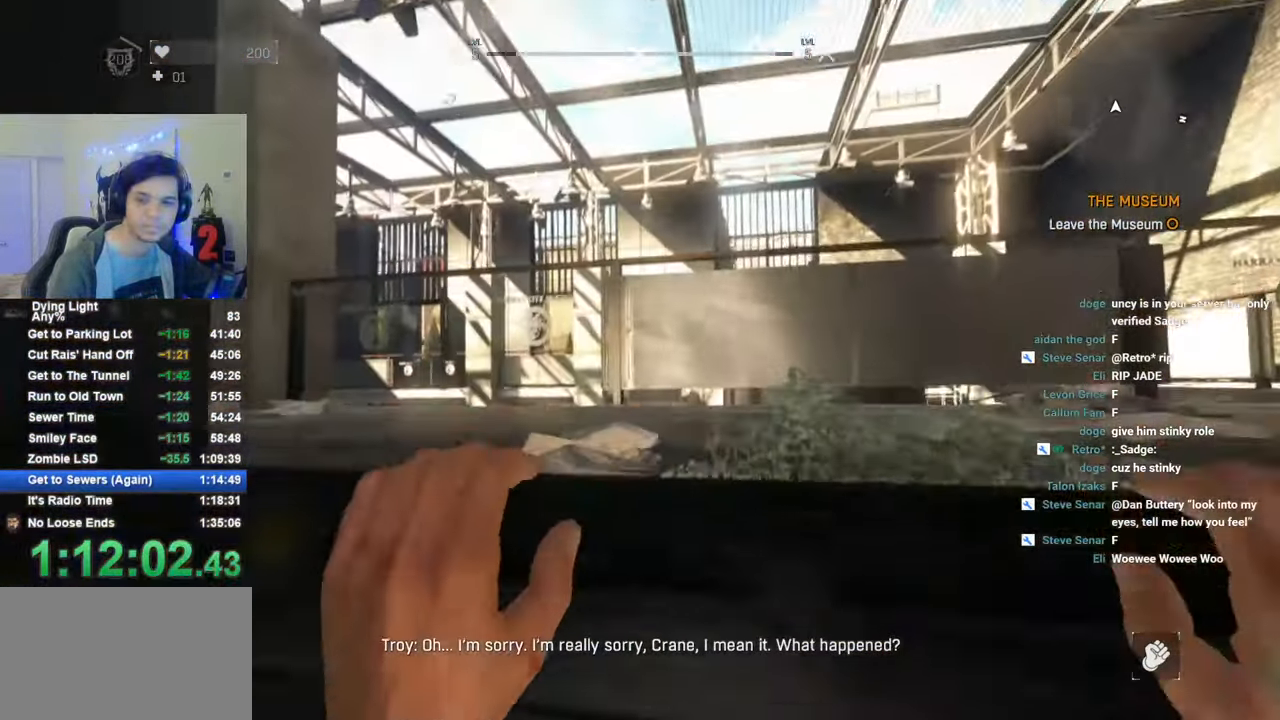
{"keys": ["w"], "mouse": [], "mouse_move": "still", "events": [[350, "shift", "up"]]}